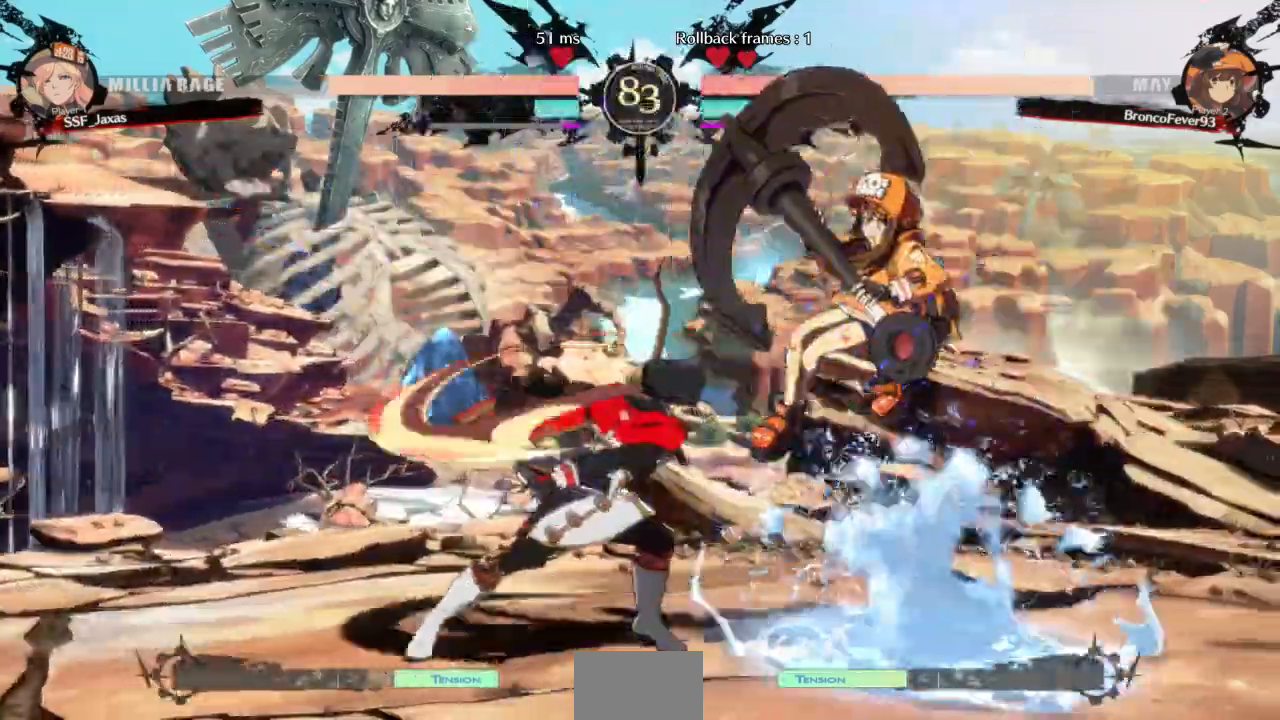
Gameplay with a controller (arcade stick); each line is a JSON object with the inputs held at the frame after it (dt_ms = milliseconds from this image to that frame). "events" lists button and stick changes between this image and that frame as [ms after this image, input, new state], when the widget could be followed in between. Not read: L3 R3 SELECT START other_buttons.
{"dt_ms": 500, "buttons": ["DPAD_LEFT"], "events": [[233, "DPAD_LEFT", "down"], [300, "DPAD_LEFT", "up"], [333, "DPAD_LEFT", "down"]]}
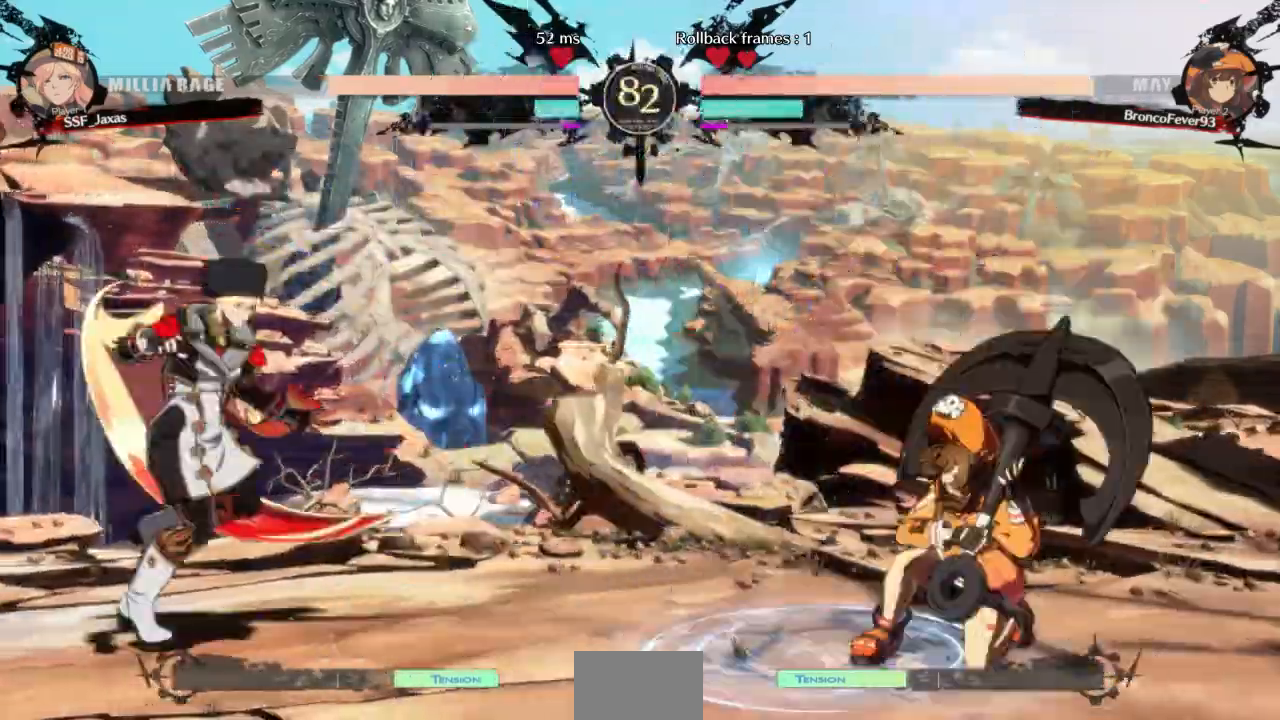
{"dt_ms": 1000, "buttons": ["DPAD_LEFT"]}
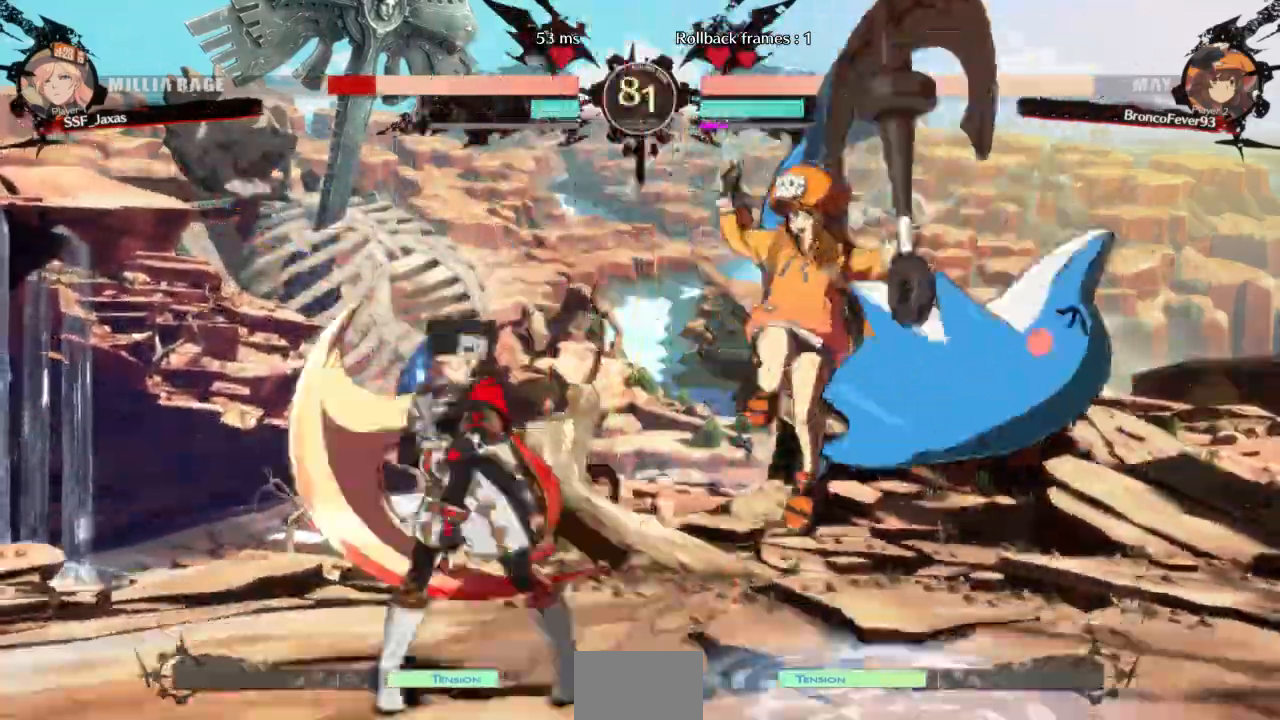
{"dt_ms": 500, "buttons": ["DPAD_DOWN"], "events": [[100, "DPAD_DOWN", "down"], [133, "DPAD_LEFT", "up"], [133, "SQUARE", "down"], [200, "SQUARE", "up"], [300, "R2", "down"], [500, "R2", "up"]]}
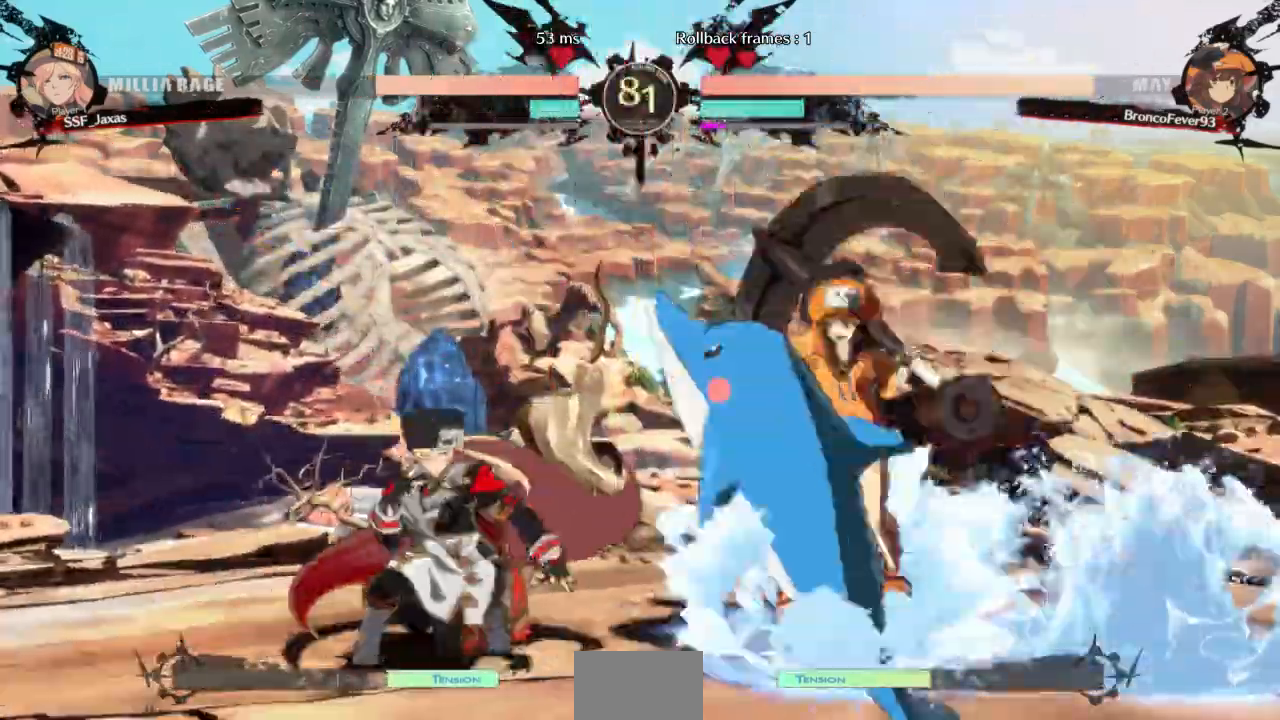
{"dt_ms": 500, "buttons": ["DPAD_LEFT"]}
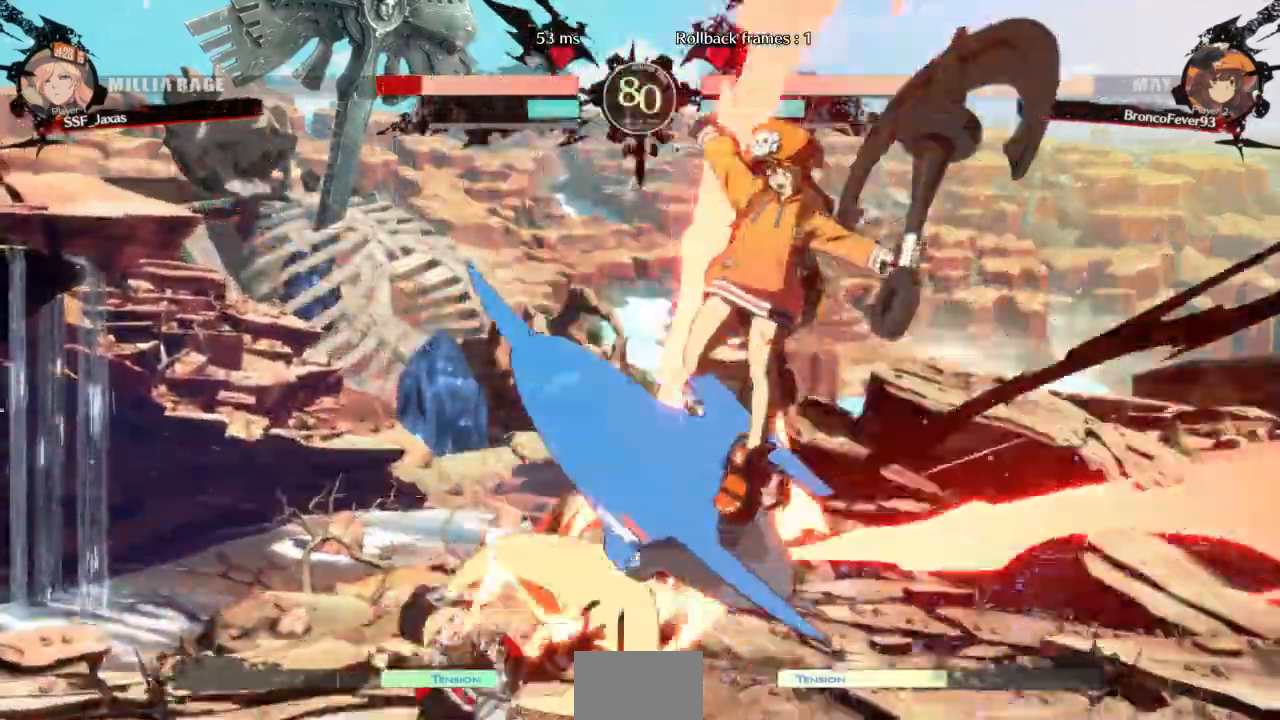
{"dt_ms": 500, "buttons": ["SQUARE", "TRIANGLE", "DPAD_DOWN", "DPAD_LEFT"], "events": [[367, "DPAD_DOWN", "down"], [400, "SQUARE", "down"], [400, "TRIANGLE", "down"]]}
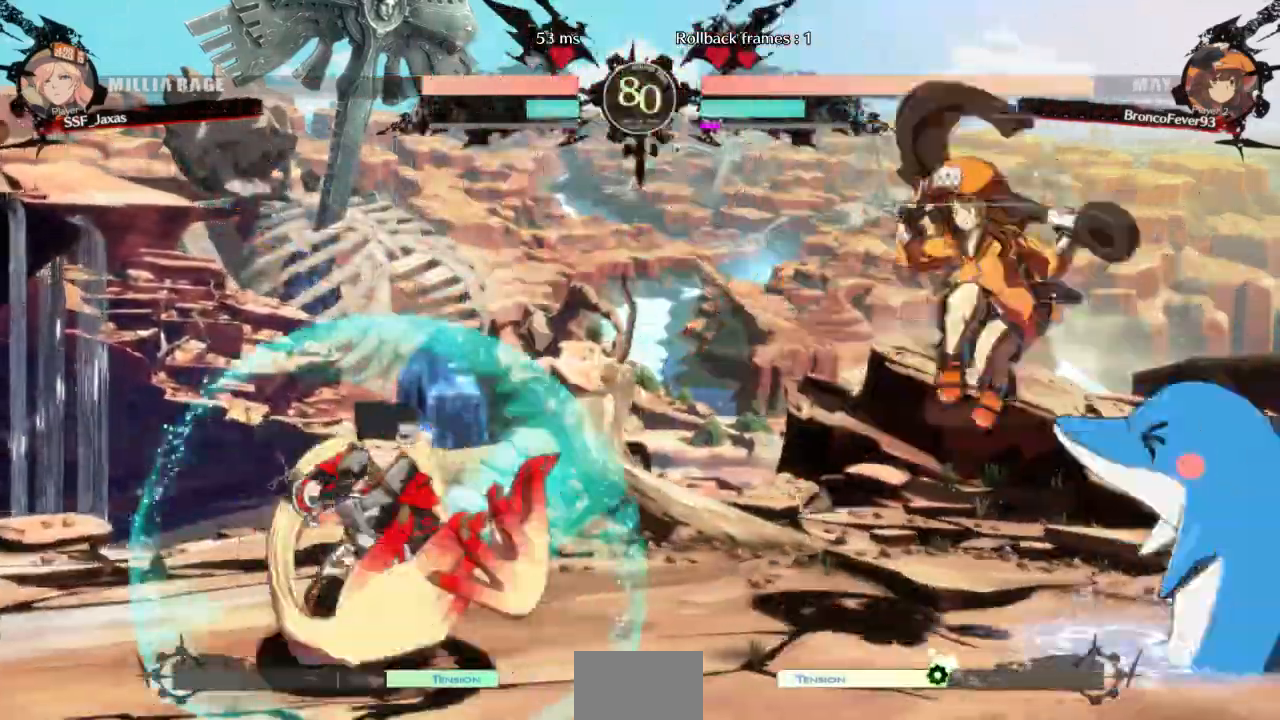
{"dt_ms": 500, "buttons": ["DPAD_LEFT"], "events": [[200, "SQUARE", "up"], [200, "TRIANGLE", "up"], [233, "DPAD_DOWN", "up"], [267, "DPAD_LEFT", "up"], [367, "DPAD_LEFT", "down"], [400, "DPAD_LEFT", "up"], [467, "DPAD_LEFT", "down"]]}
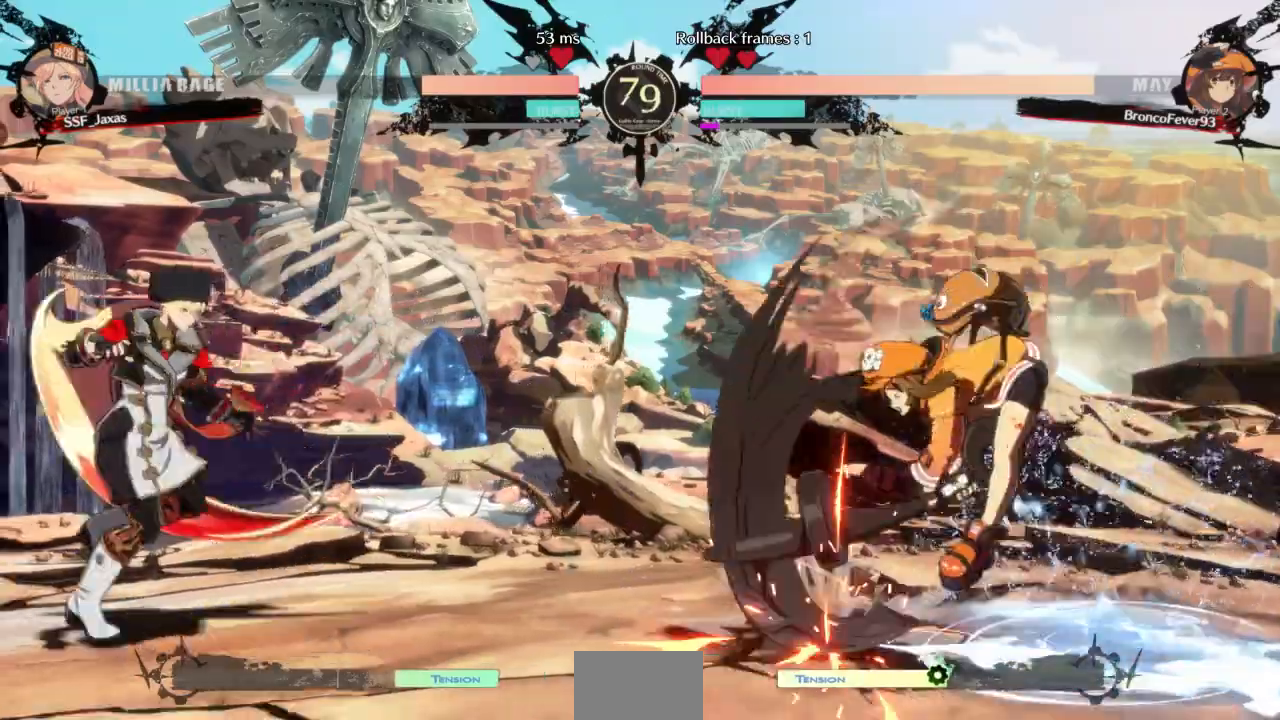
{"dt_ms": 500, "buttons": ["DPAD_RIGHT"], "events": [[100, "DPAD_LEFT", "up"], [167, "DPAD_RIGHT", "down"], [233, "DPAD_RIGHT", "up"], [300, "DPAD_RIGHT", "down"]]}
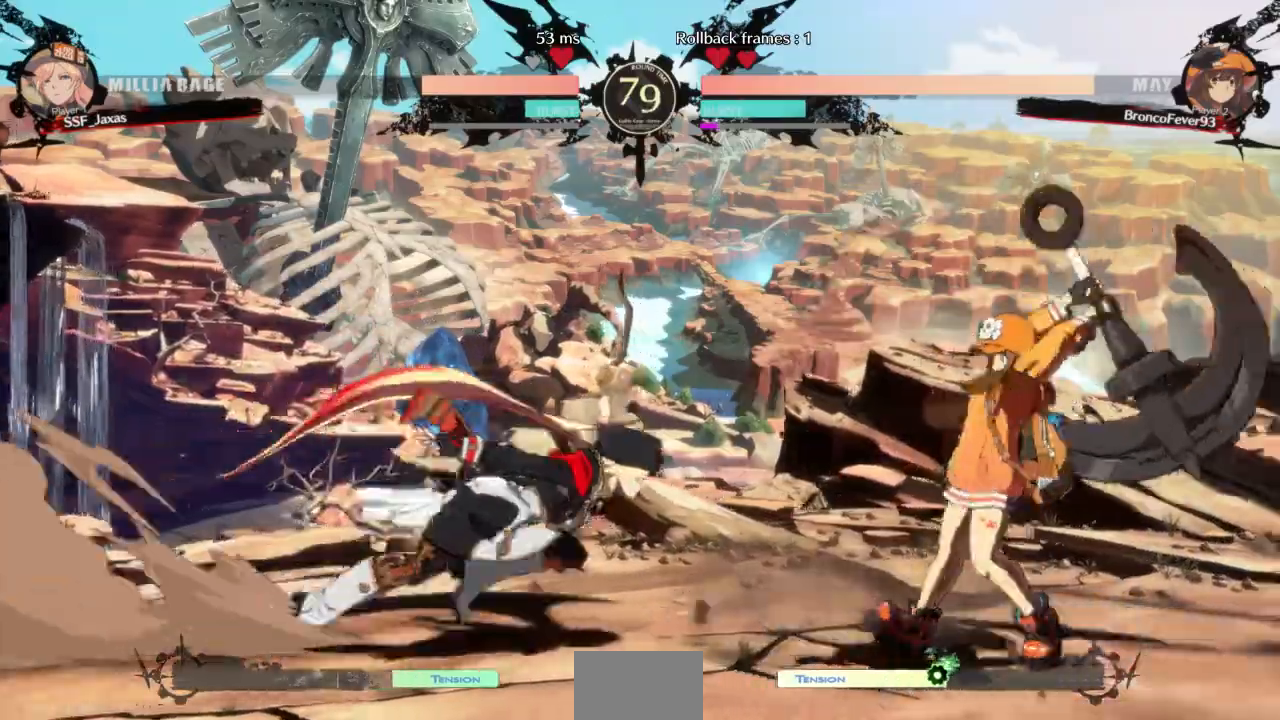
{"dt_ms": 500, "buttons": ["DPAD_LEFT"], "events": [[67, "DPAD_UP", "down"], [133, "DPAD_RIGHT", "up"], [167, "DPAD_LEFT", "down"], [167, "SQUARE", "down"], [200, "DPAD_UP", "up"], [233, "SQUARE", "up"]]}